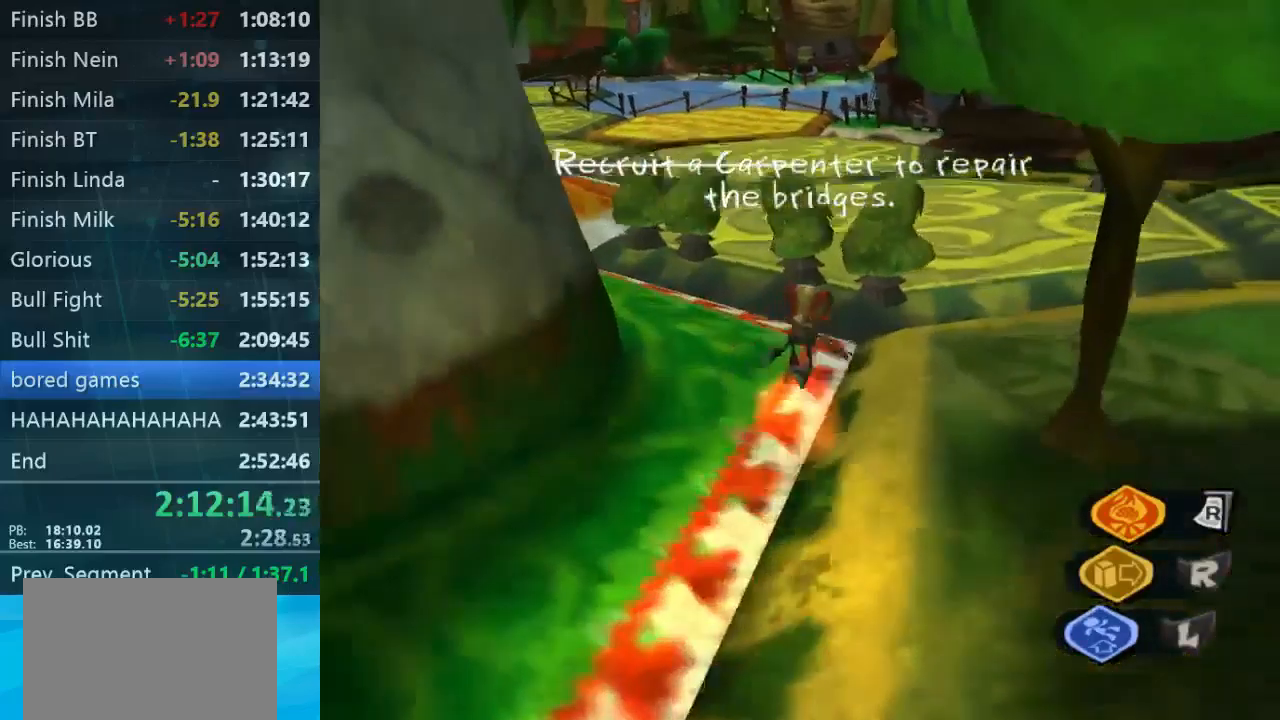
Gameplay with a controller (Xbox layout); each line is a JSON object with the inputs held at the frame after it. "button_events" lists button changes between this image and that frame as [ms after this image, input, new state], when the widget could be followed in between (sticks are given only as held states). Not read: B L3 R3.
{"buttons": [], "left_stick": "up-right", "right_stick": "right", "button_events": []}
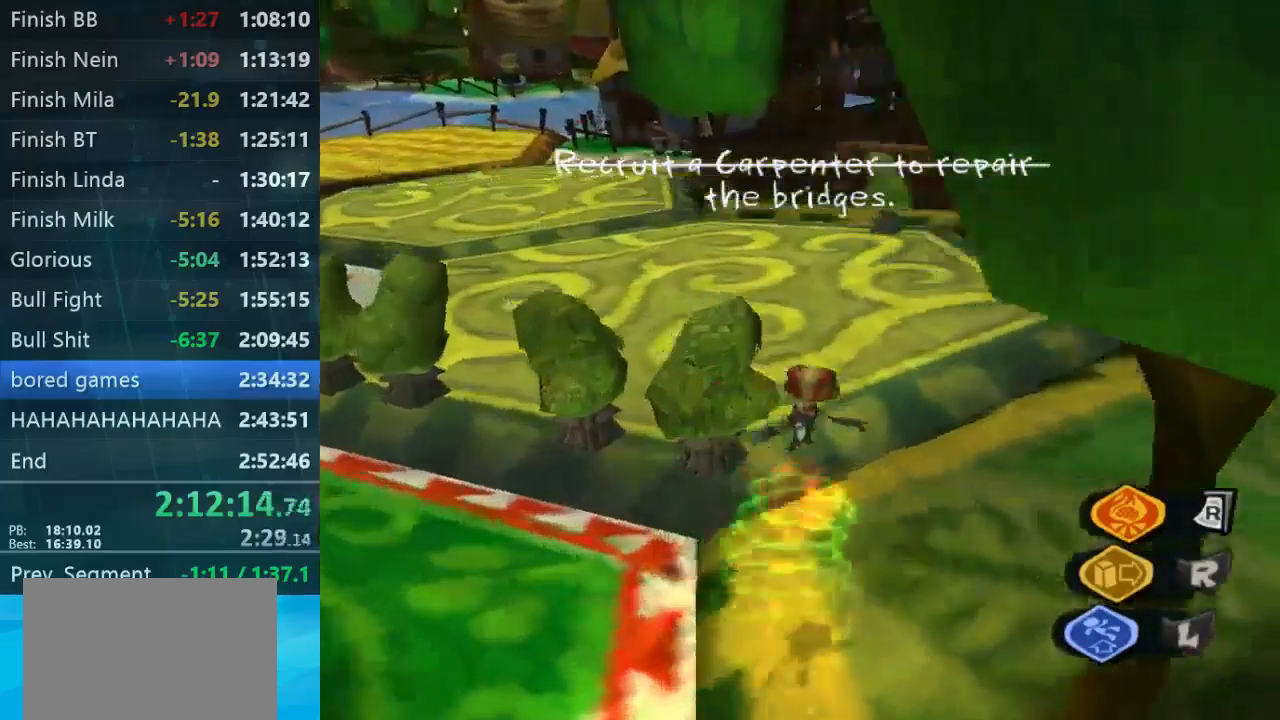
{"buttons": [], "left_stick": "up-right", "right_stick": "center", "button_events": []}
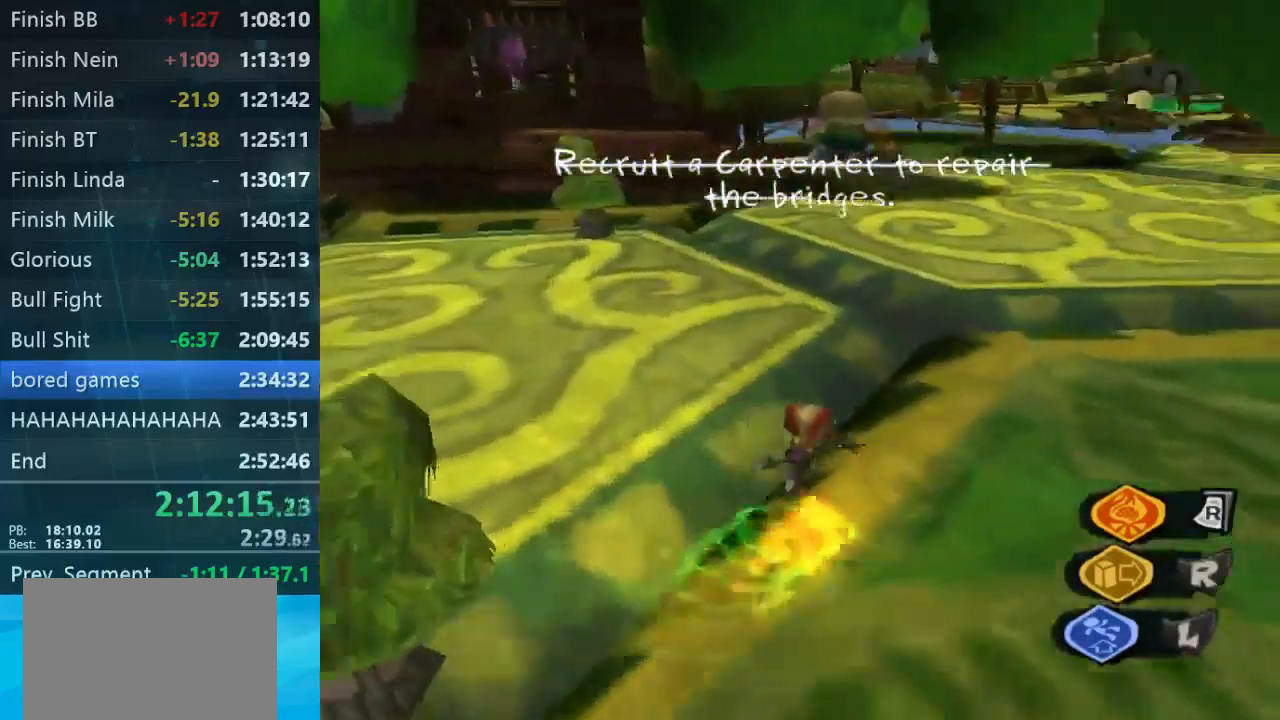
{"buttons": [], "left_stick": "up-left", "right_stick": "center", "button_events": []}
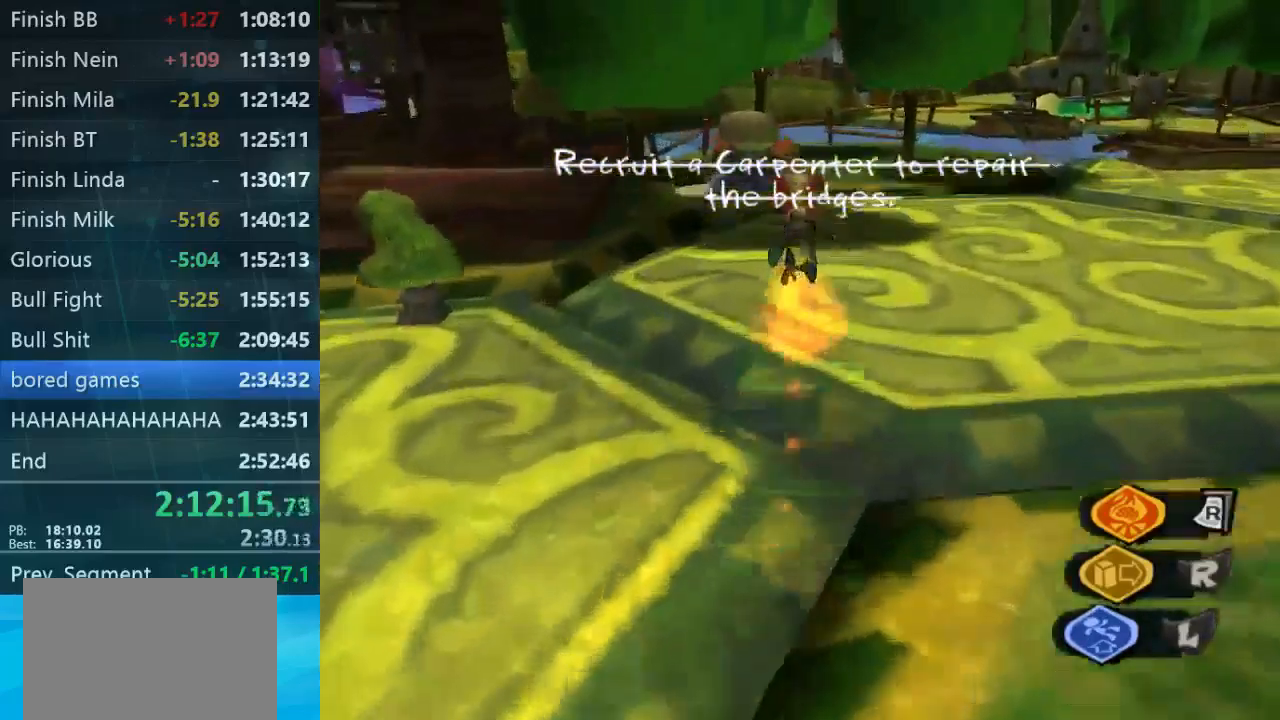
{"buttons": [], "left_stick": "up-left", "right_stick": "center", "button_events": []}
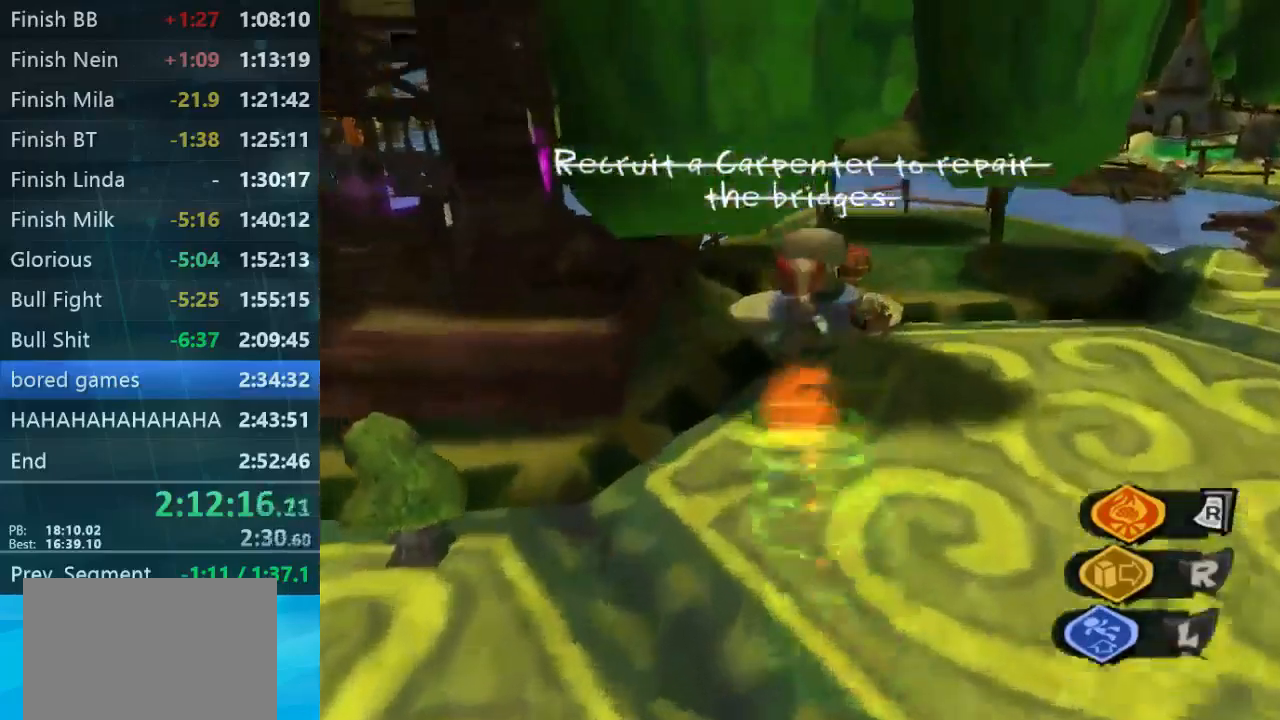
{"buttons": [], "left_stick": "up-left", "right_stick": "up-left", "button_events": []}
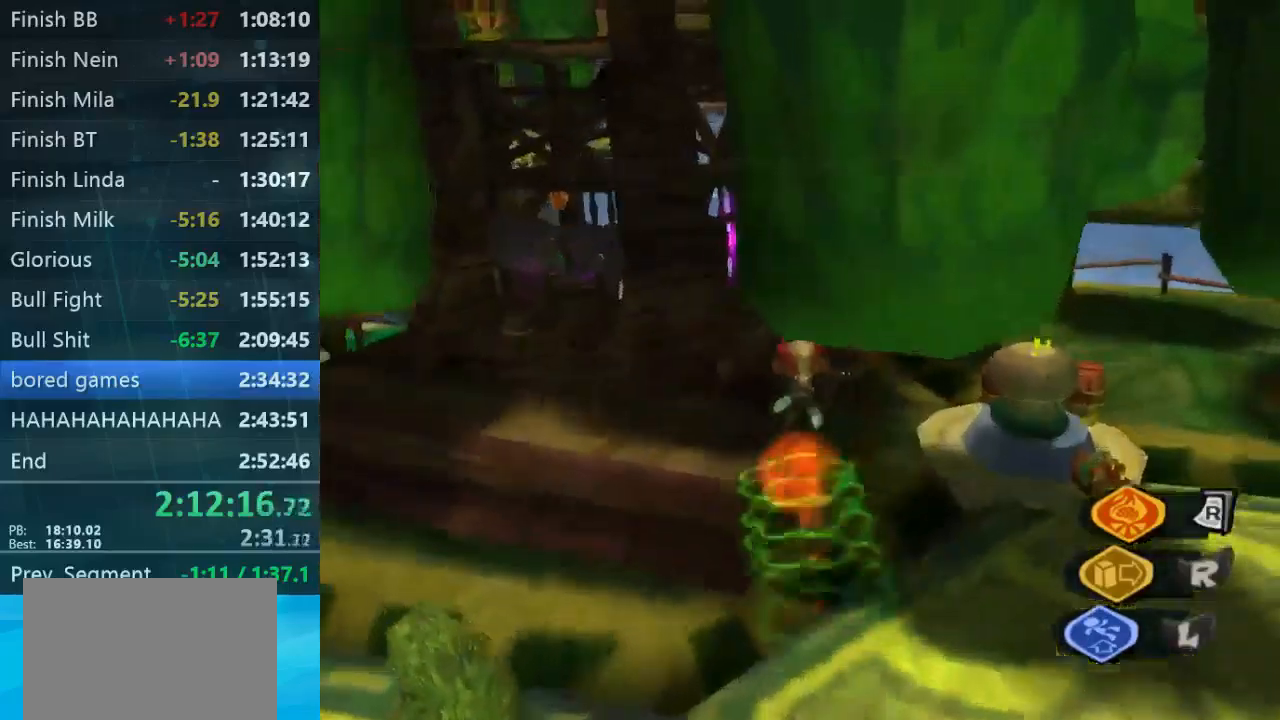
{"buttons": [], "left_stick": "up", "right_stick": "center", "button_events": []}
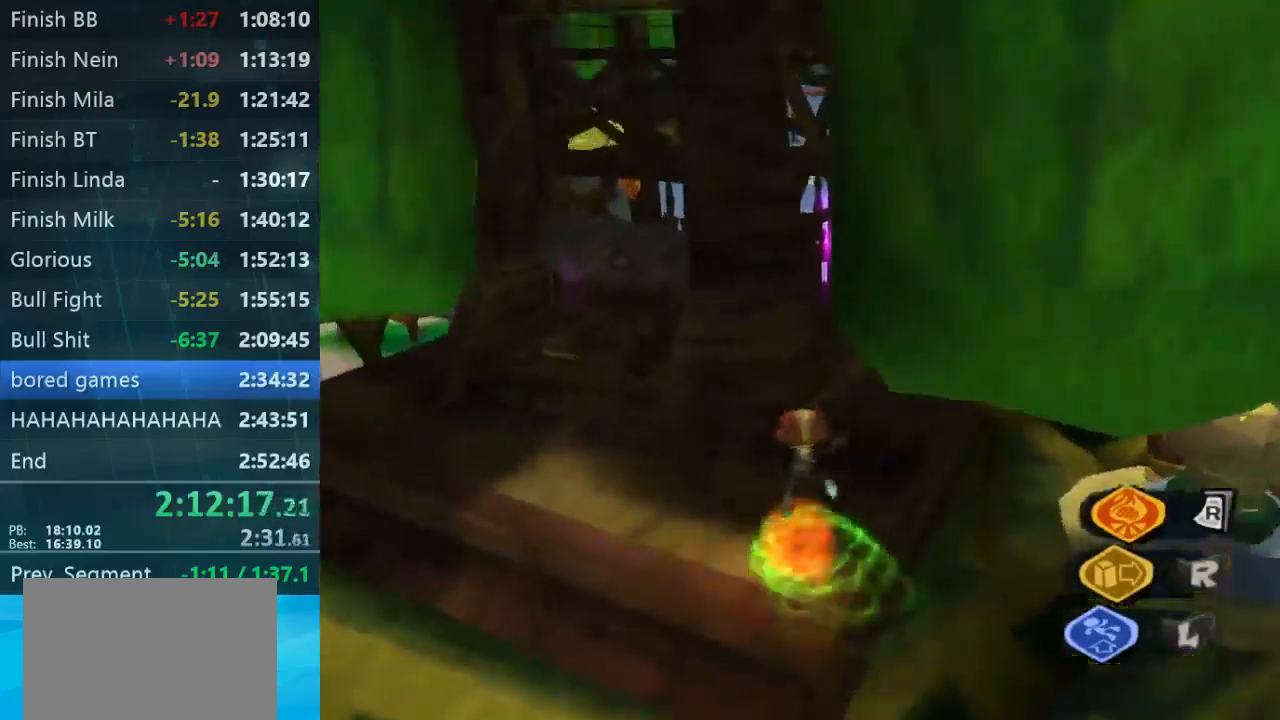
{"buttons": [], "left_stick": "up-left", "right_stick": "center", "button_events": []}
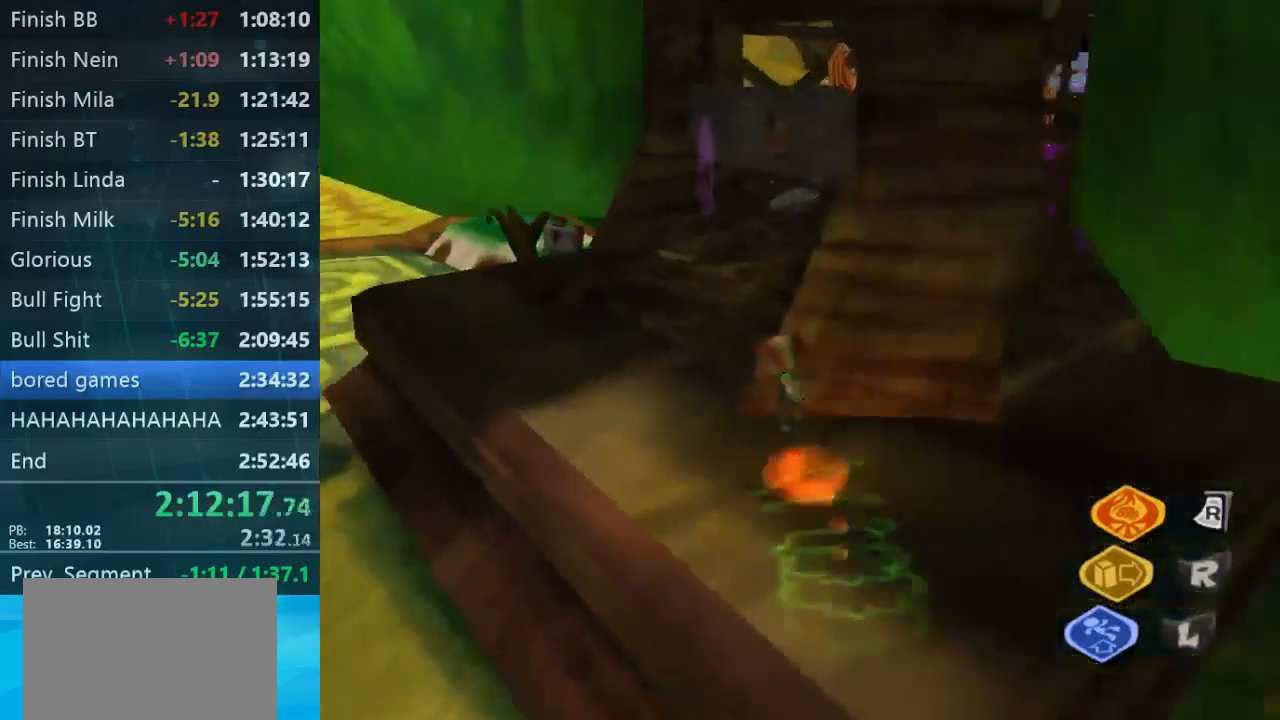
{"buttons": [], "left_stick": "up-right", "right_stick": "down-right", "button_events": []}
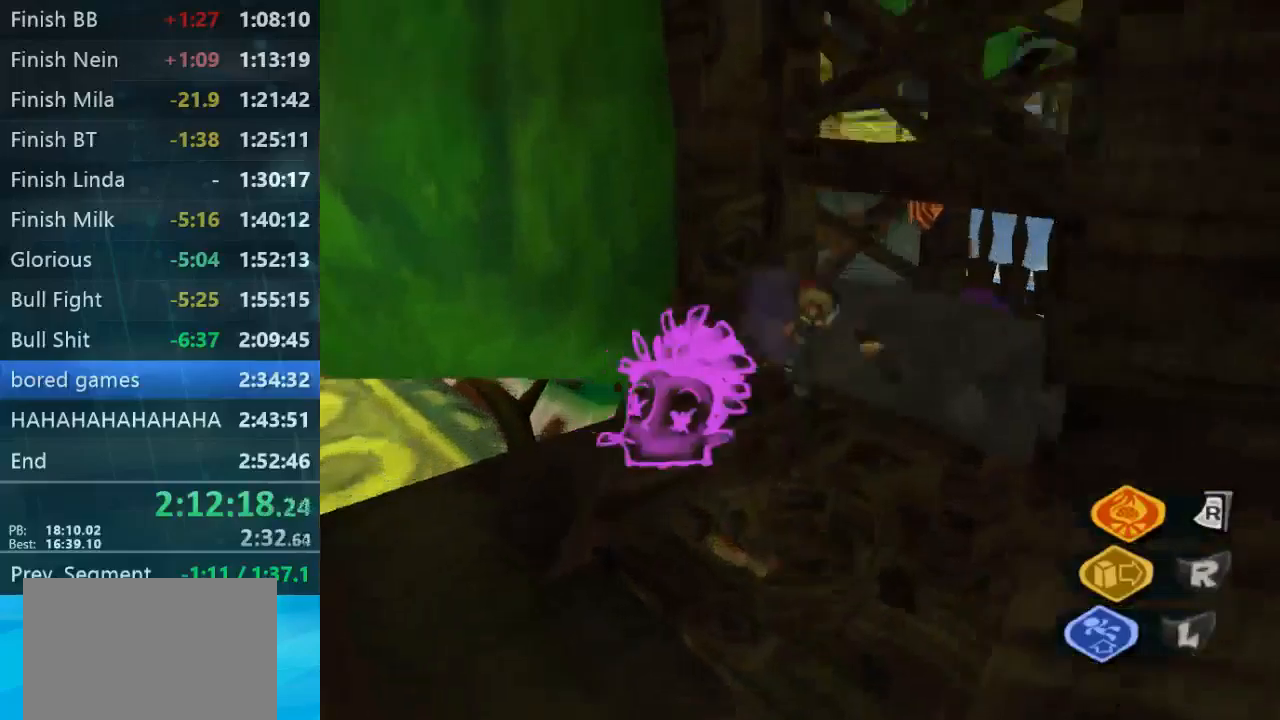
{"buttons": [], "left_stick": "down-right", "right_stick": "center", "button_events": []}
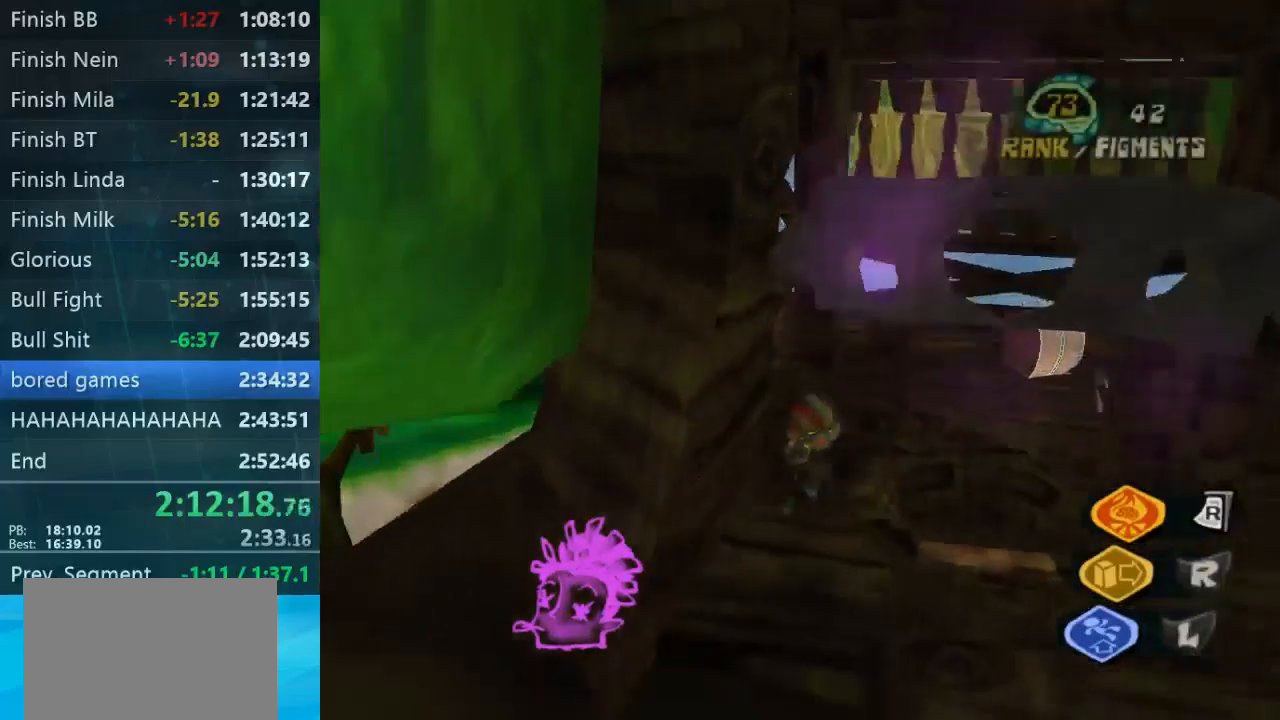
{"buttons": [], "left_stick": "down-right", "right_stick": "center", "button_events": []}
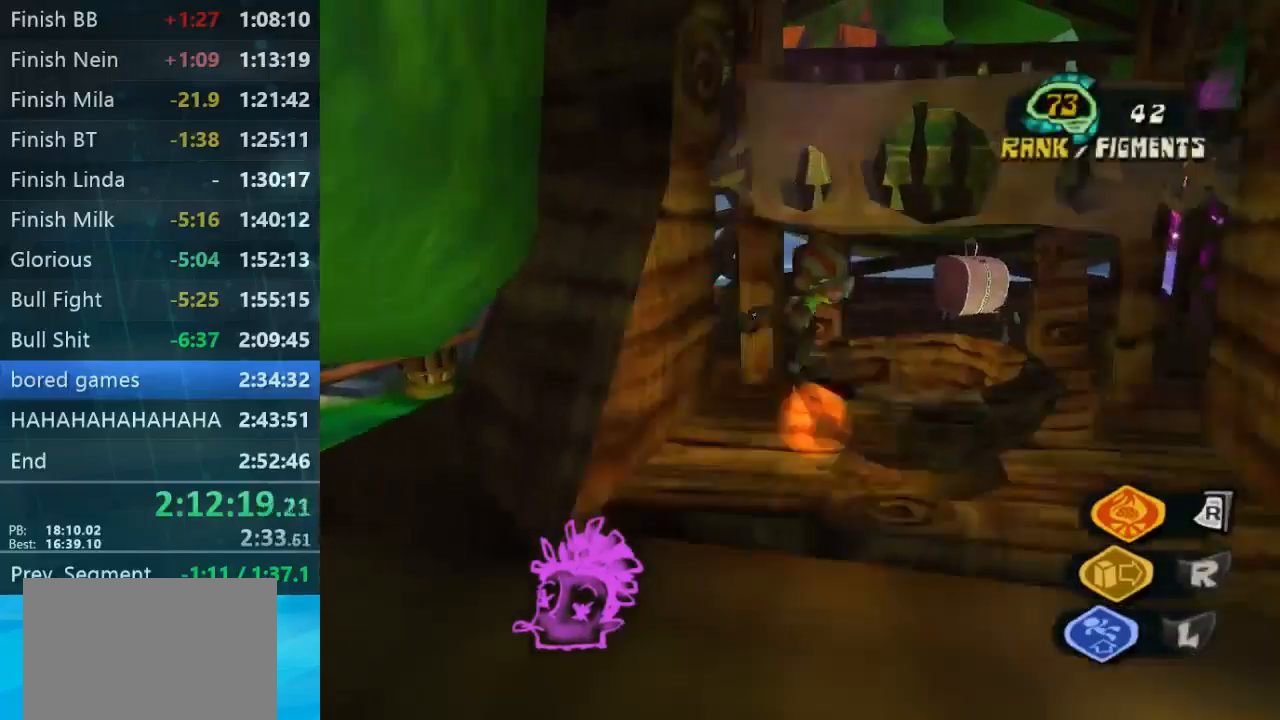
{"buttons": [], "left_stick": "right", "right_stick": "center", "button_events": [[267, "L2", "down"], [433, "L2", "up"]]}
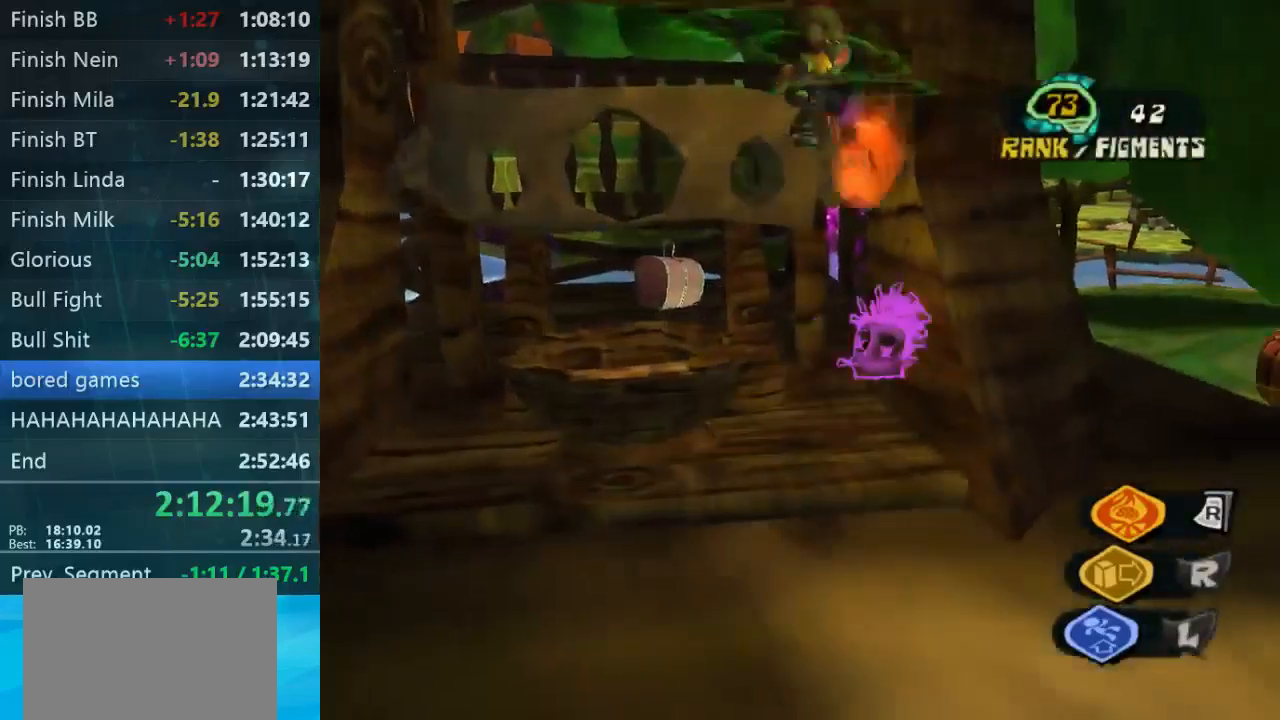
{"buttons": [], "left_stick": "up-right", "right_stick": "center", "button_events": []}
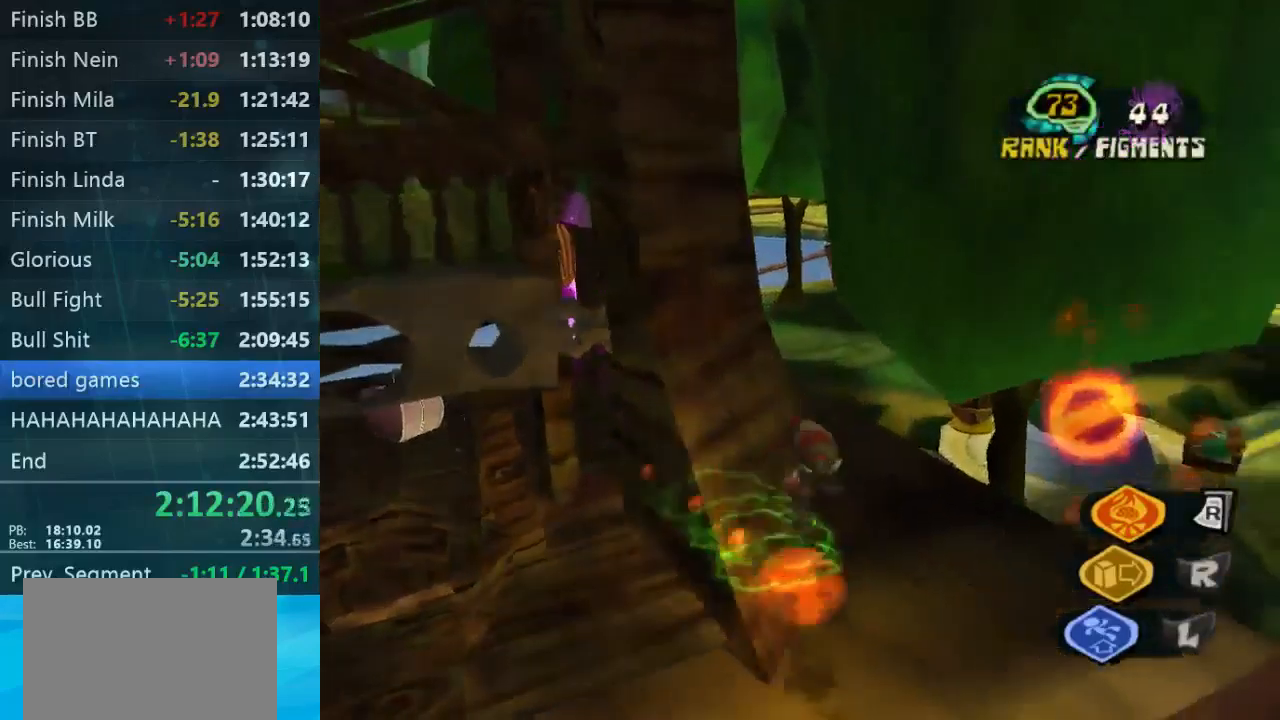
{"buttons": [], "left_stick": "up", "right_stick": "left", "button_events": []}
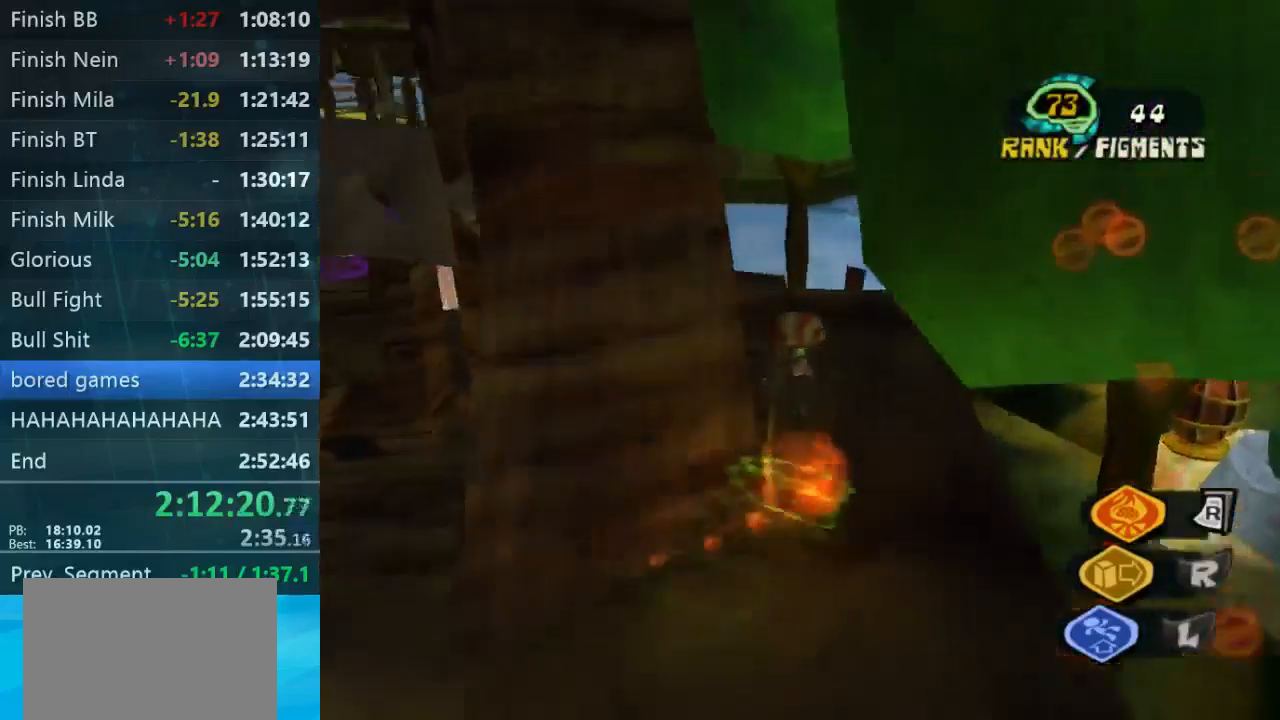
{"buttons": [], "left_stick": "left", "right_stick": "center", "button_events": []}
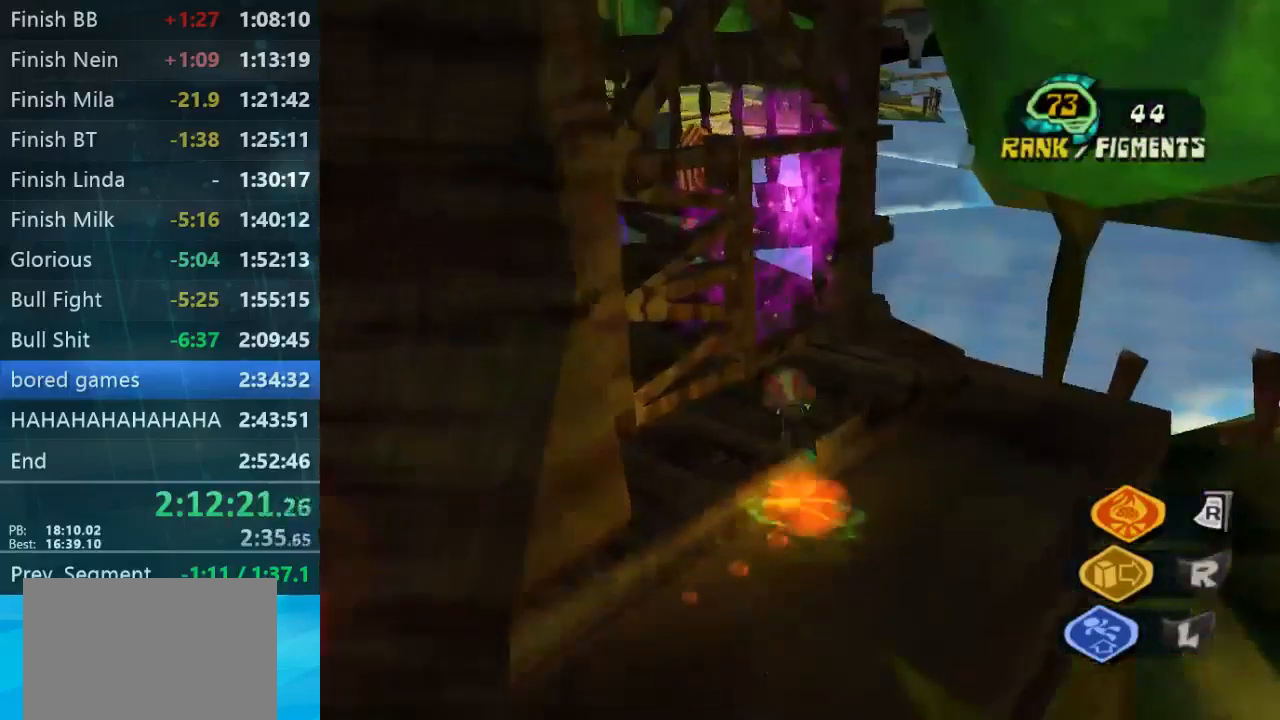
{"buttons": [], "left_stick": "up", "right_stick": "left", "button_events": []}
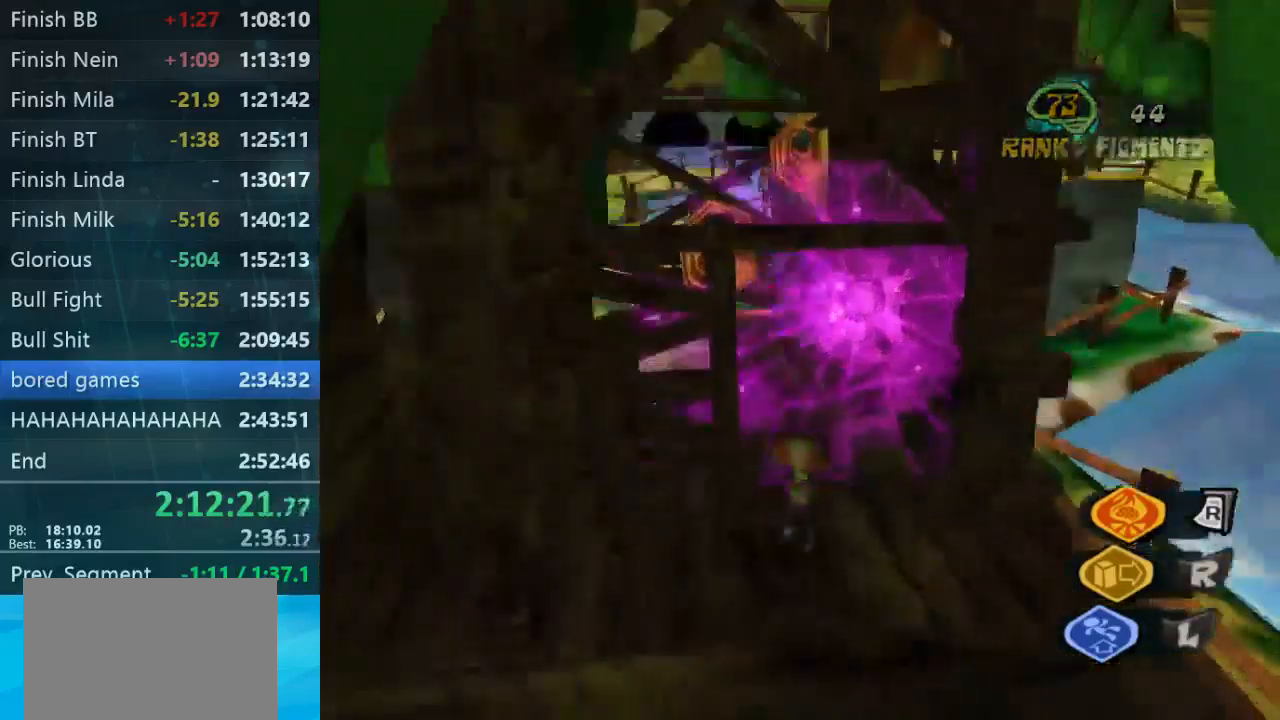
{"buttons": [], "left_stick": "up-right", "right_stick": "center", "button_events": []}
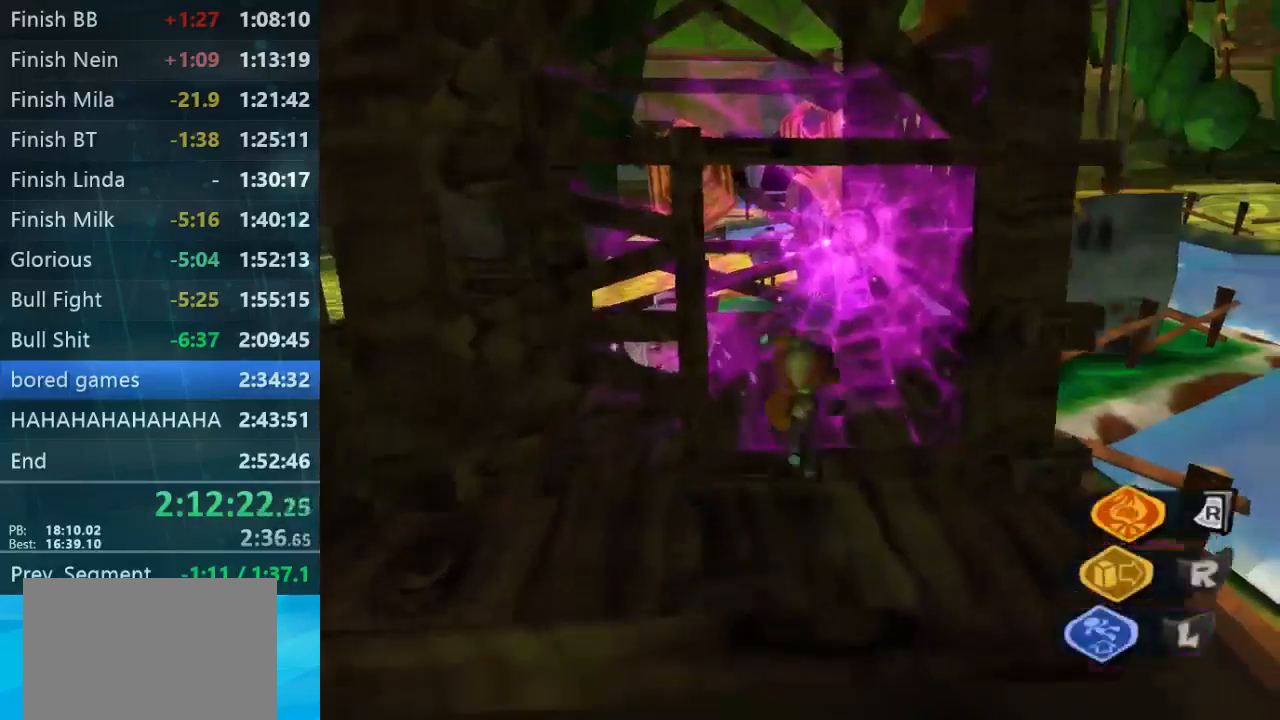
{"buttons": [], "left_stick": "up", "right_stick": "center", "button_events": []}
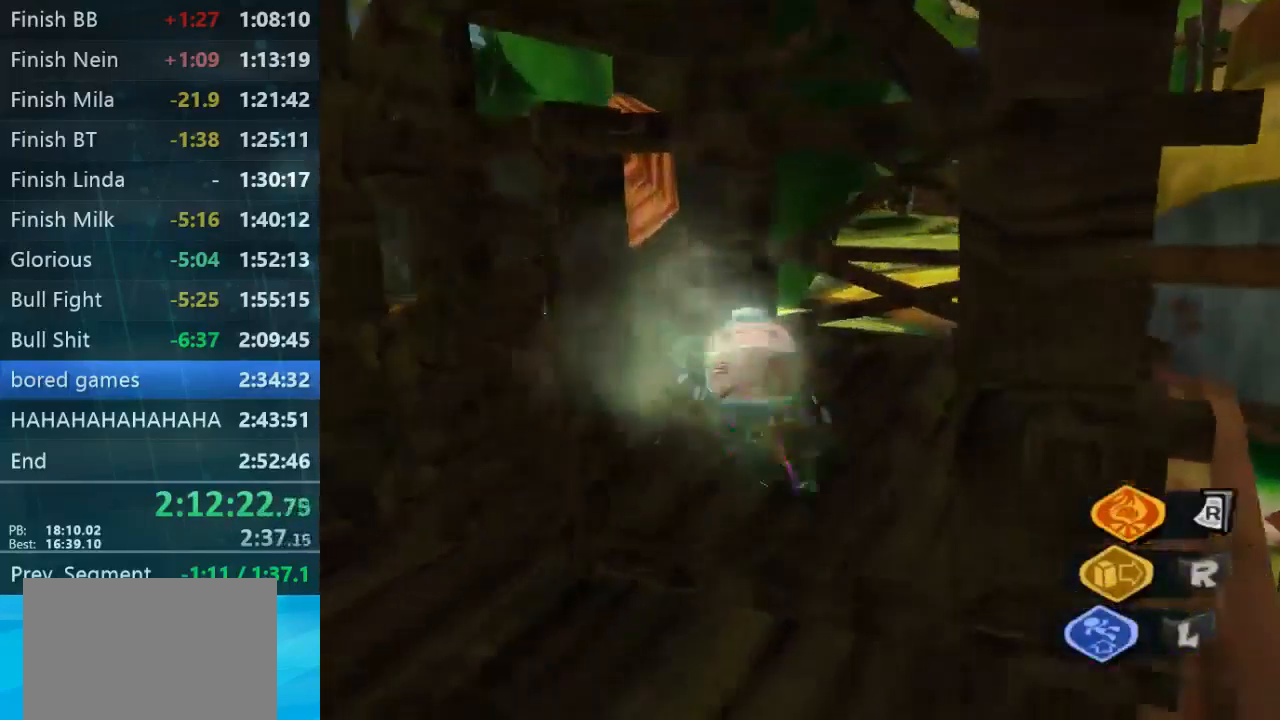
{"buttons": [], "left_stick": "right", "right_stick": "center", "button_events": [[33, "L2", "down"], [200, "L2", "up"]]}
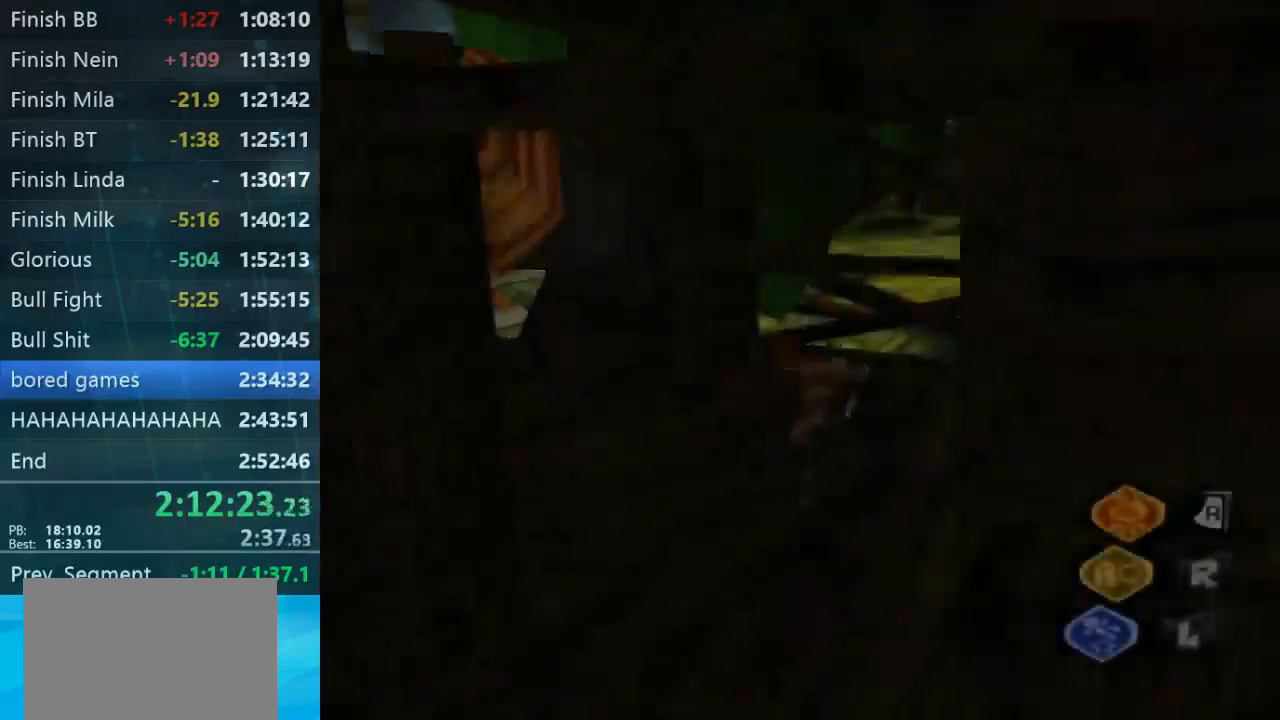
{"buttons": [], "left_stick": "up-right", "right_stick": "center", "button_events": []}
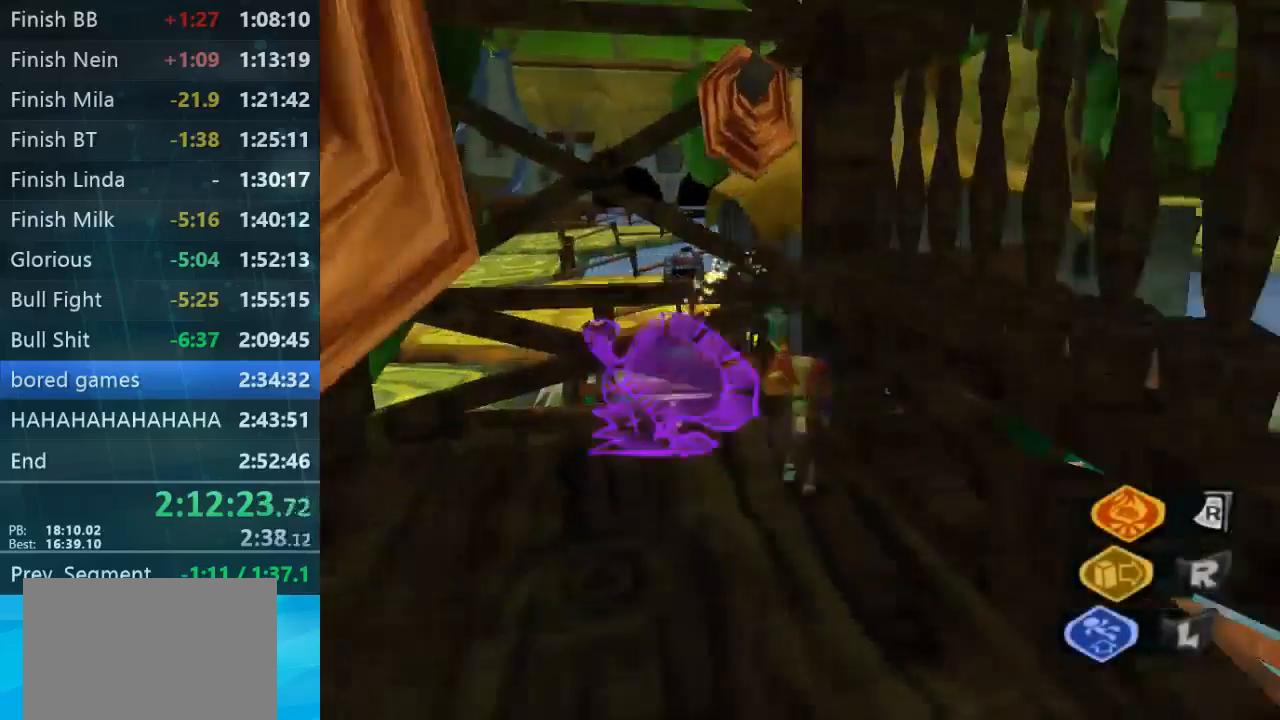
{"buttons": [], "left_stick": "down", "right_stick": "left", "button_events": []}
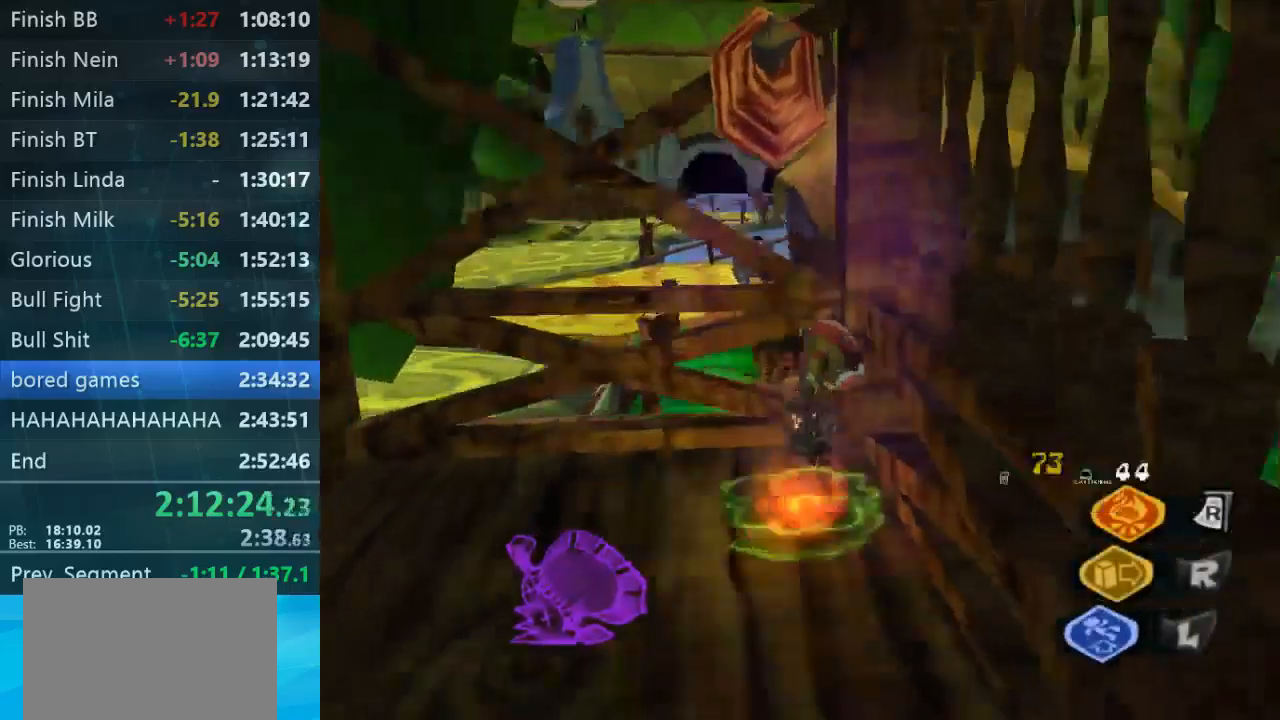
{"buttons": [], "left_stick": "down-left", "right_stick": "center", "button_events": []}
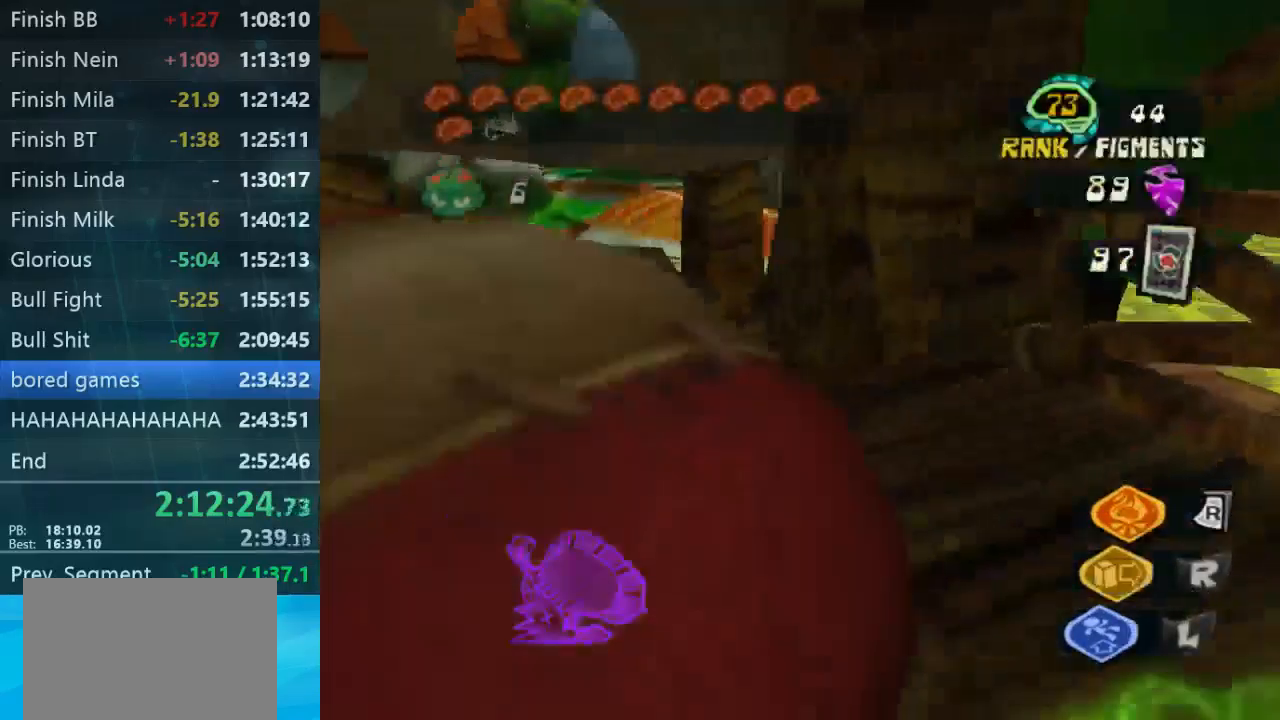
{"buttons": [], "left_stick": "up-right", "right_stick": "right", "button_events": []}
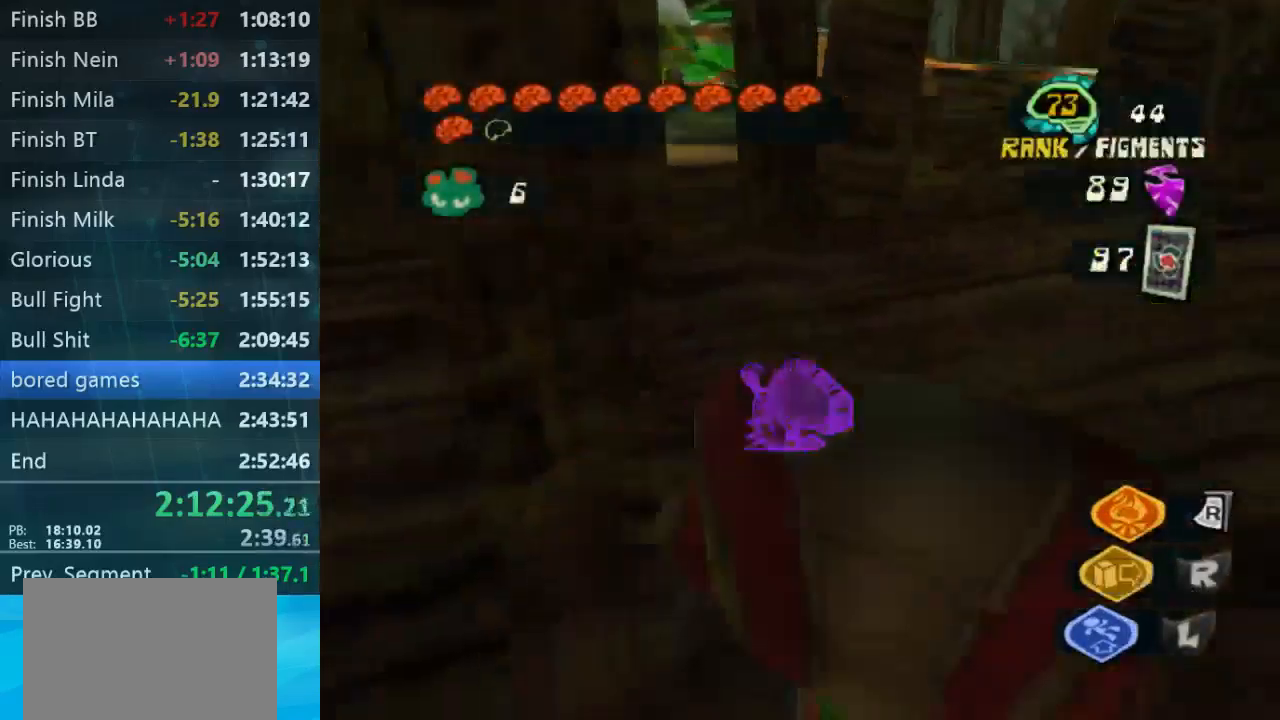
{"buttons": [], "left_stick": "down", "right_stick": "center", "button_events": []}
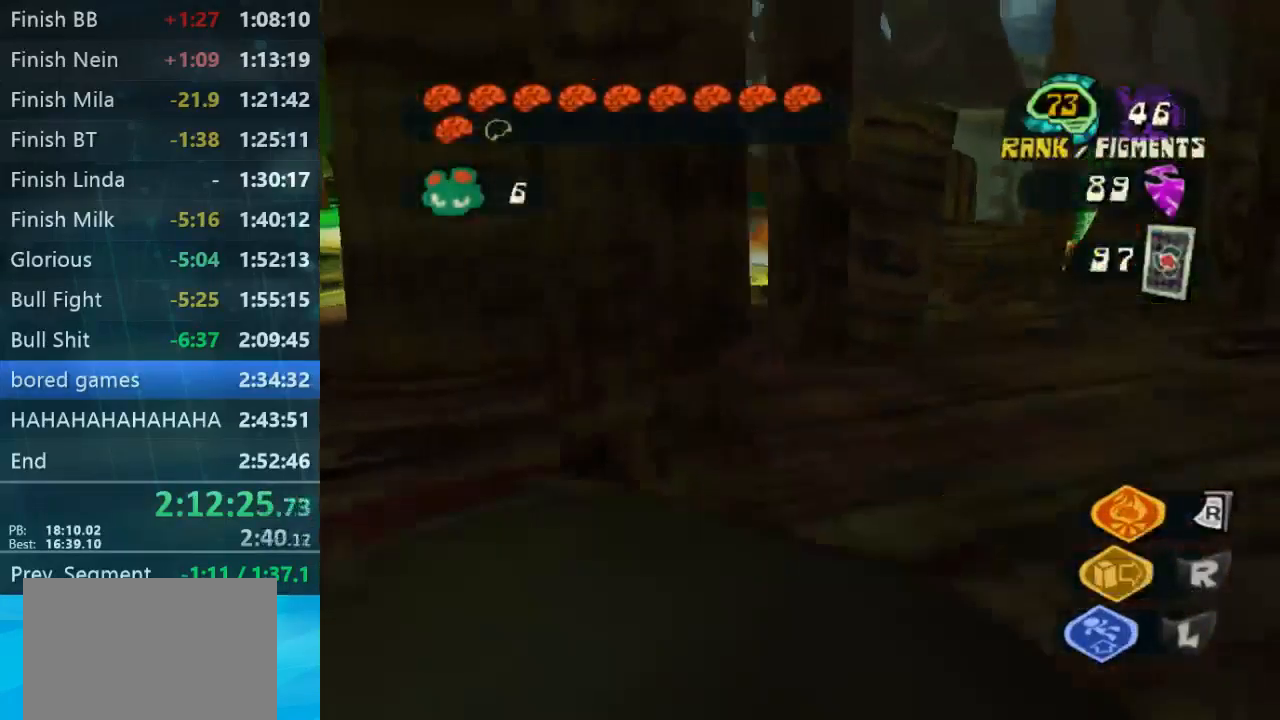
{"buttons": [], "left_stick": "up-left", "right_stick": "center", "button_events": []}
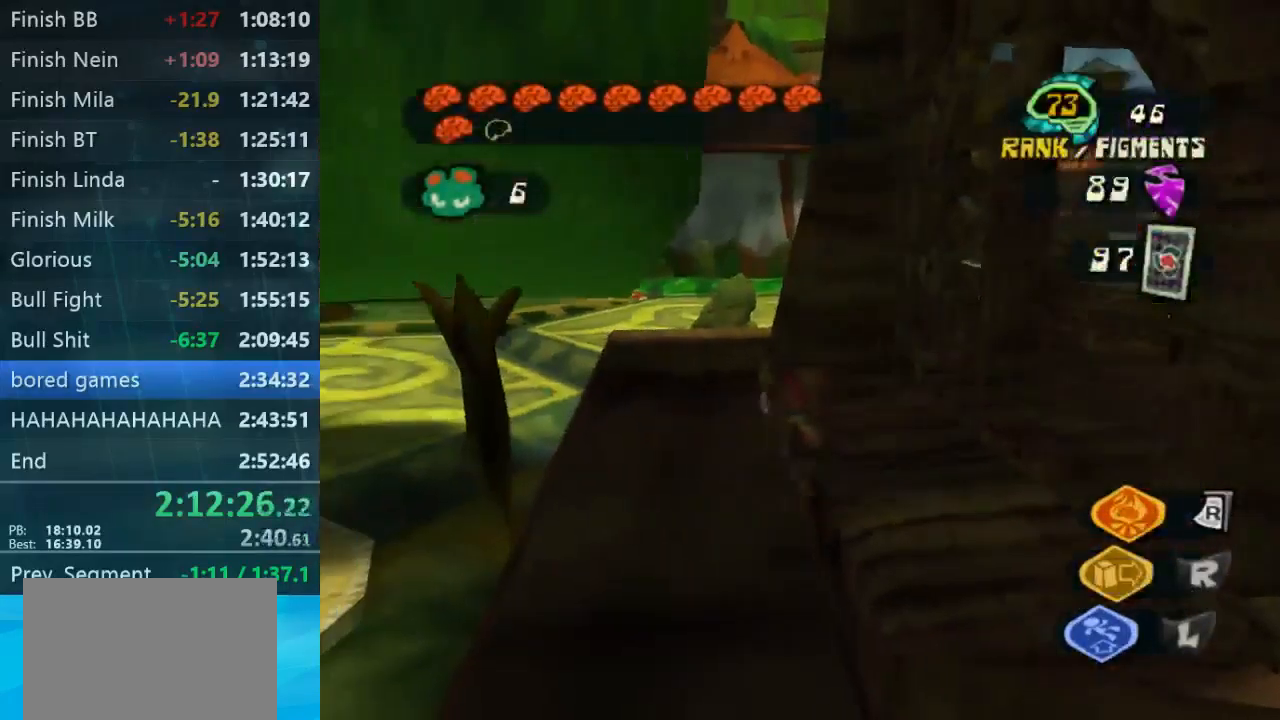
{"buttons": [], "left_stick": "up-left", "right_stick": "center", "button_events": []}
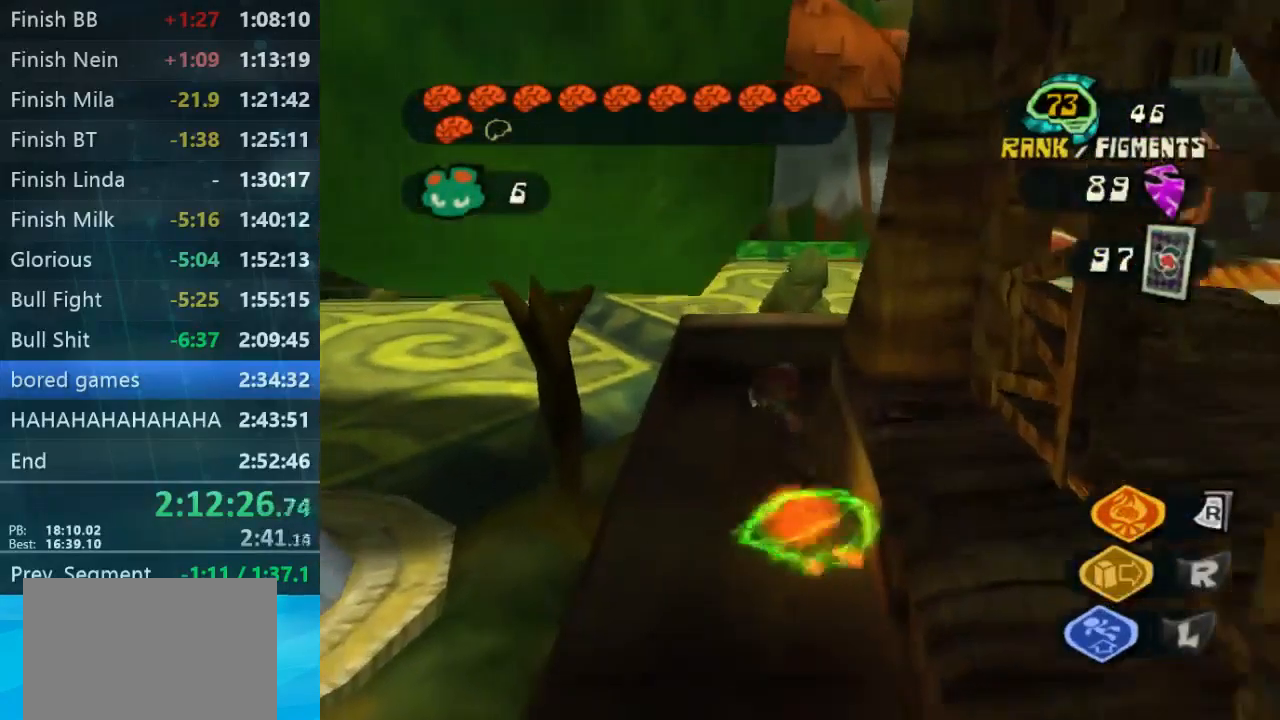
{"buttons": [], "left_stick": "up-right", "right_stick": "down-right", "button_events": []}
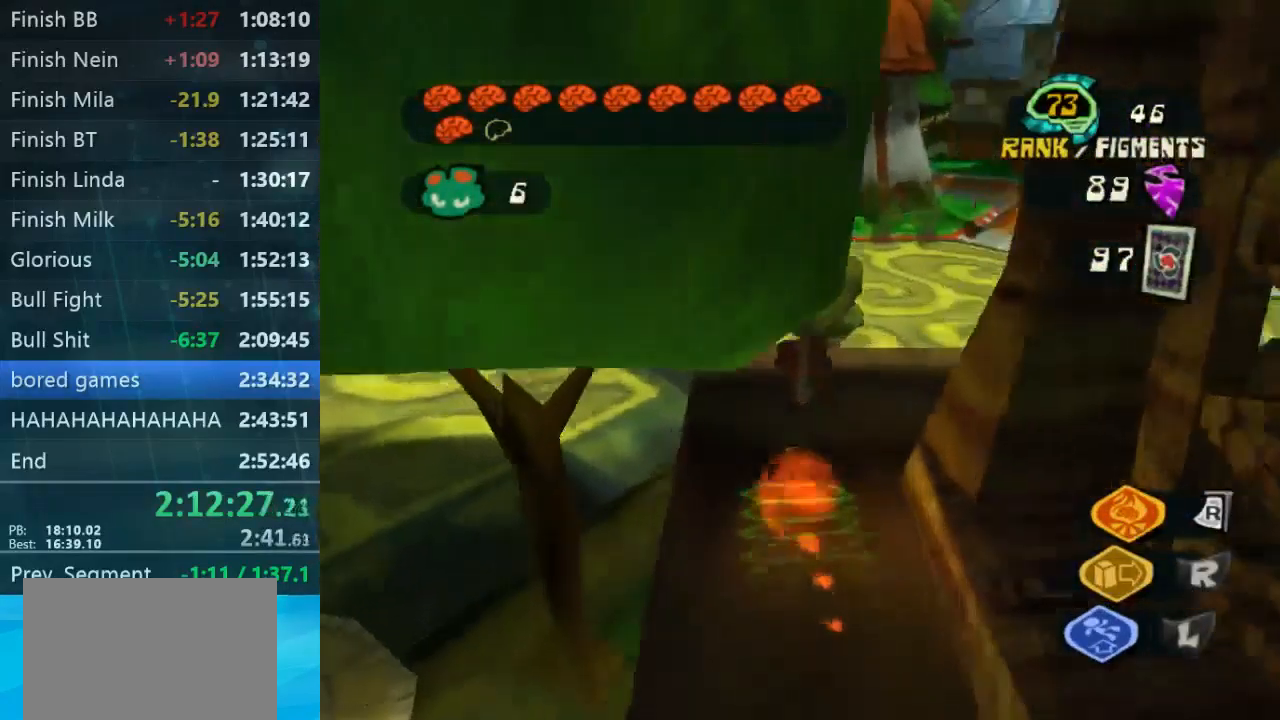
{"buttons": [], "left_stick": "up", "right_stick": "center", "button_events": []}
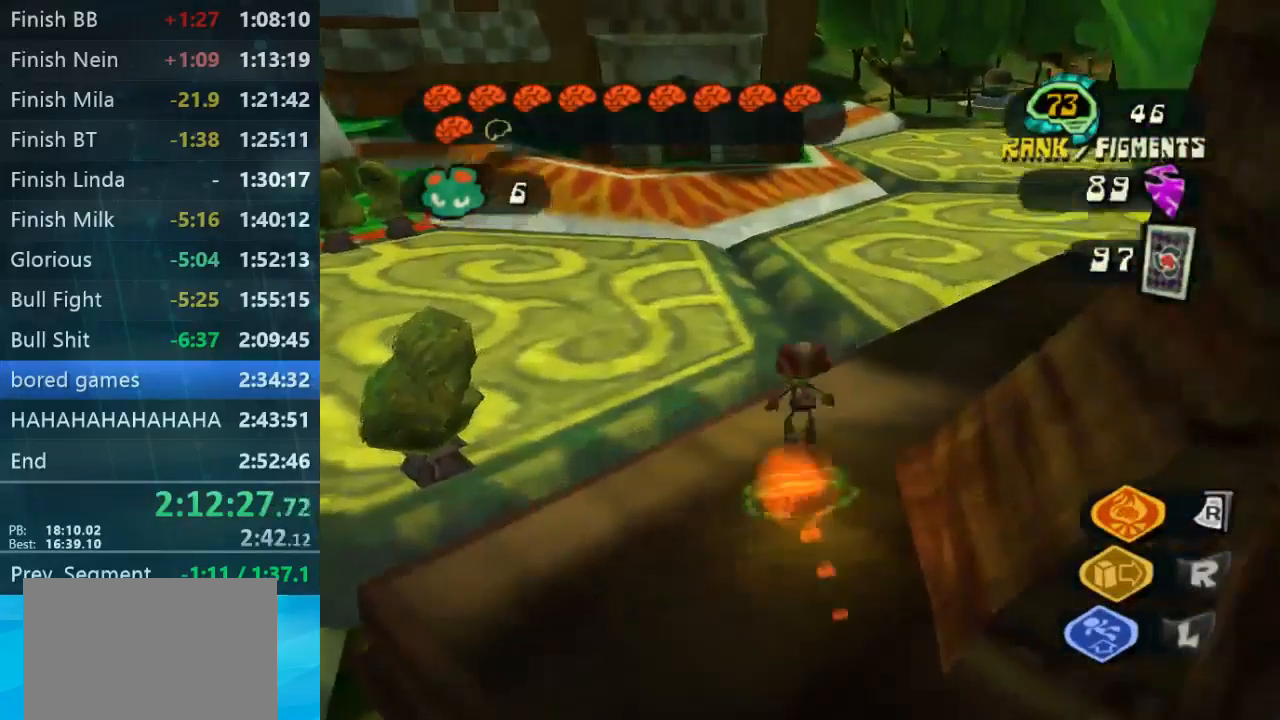
{"buttons": [], "left_stick": "up-right", "right_stick": "center", "button_events": []}
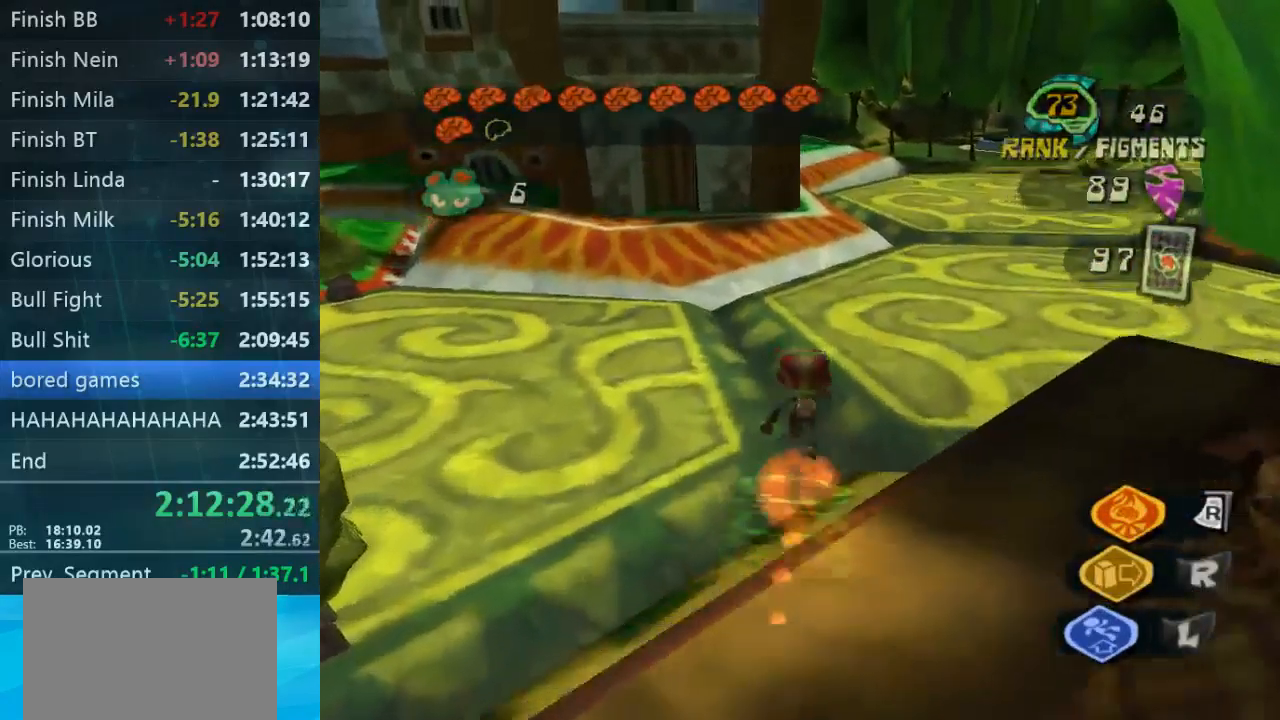
{"buttons": [], "left_stick": "up", "right_stick": "center", "button_events": []}